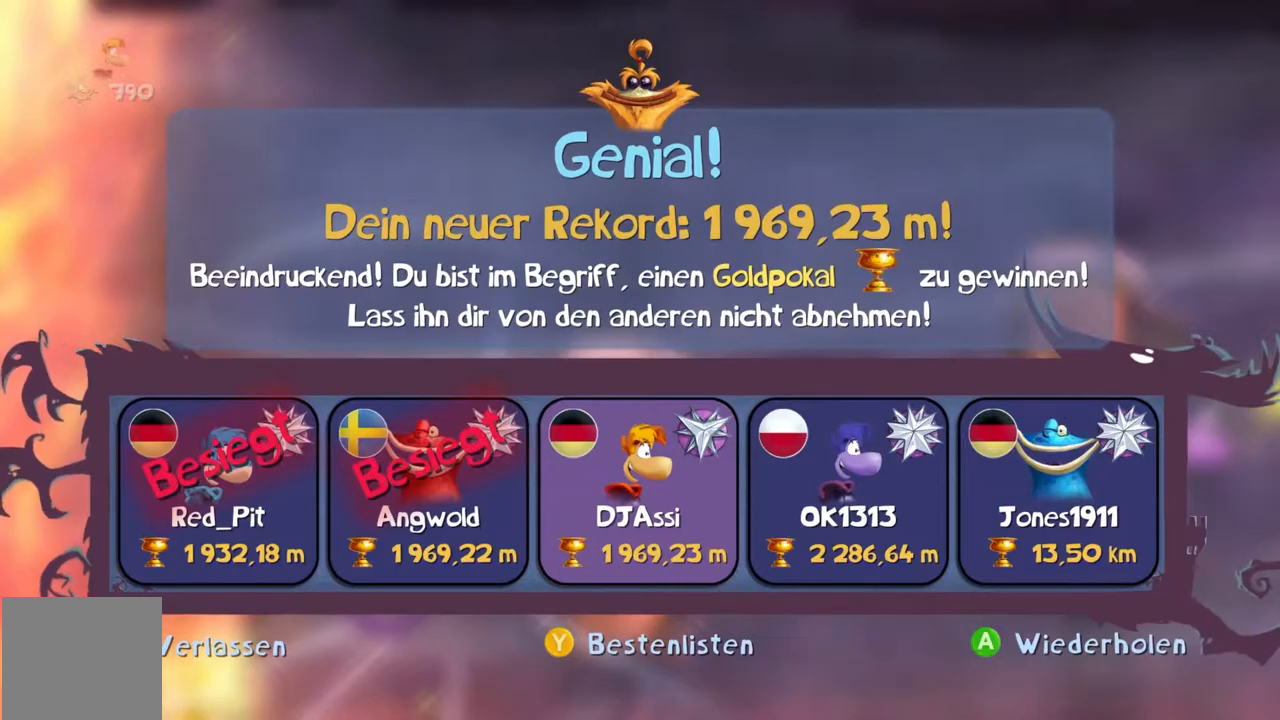
Gameplay with a controller (Xbox layout); each line is a JSON object with the inputs held at the frame after it. "events" lists button and stick changes between this image and that frame as [ms after this image, input, new state], when the widget could be followed in between. Not read: A HOME L3 R3 right_stick.
{"buttons": ["Y", "DPAD_DOWN"], "left_stick": "center", "events": [[434, "DPAD_DOWN", "down"]]}
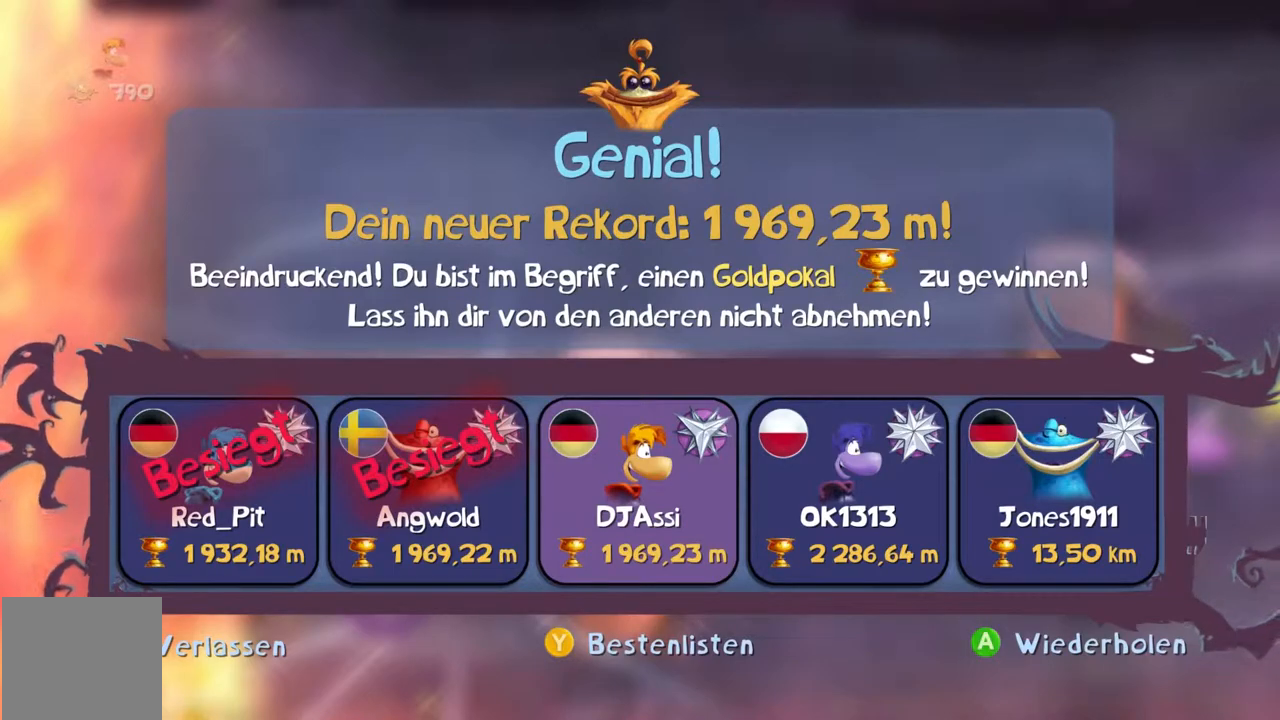
{"buttons": ["B"], "left_stick": "center"}
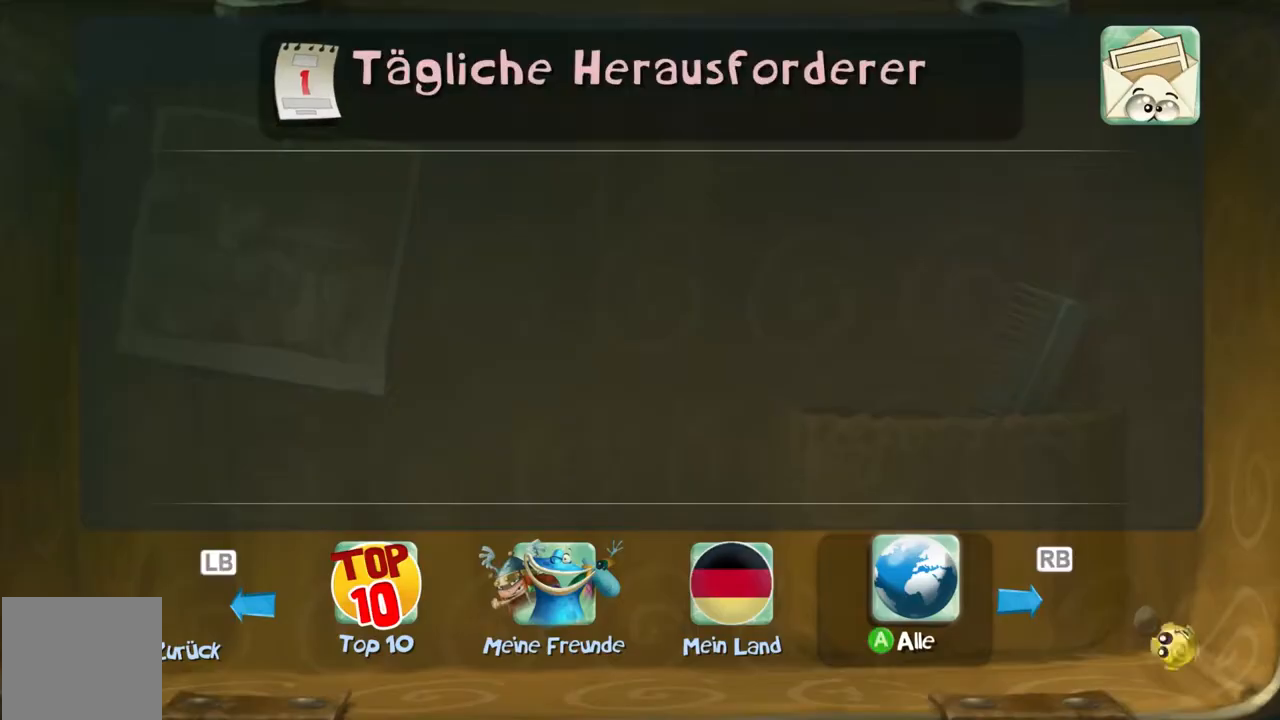
{"buttons": ["B"], "left_stick": "center", "events": []}
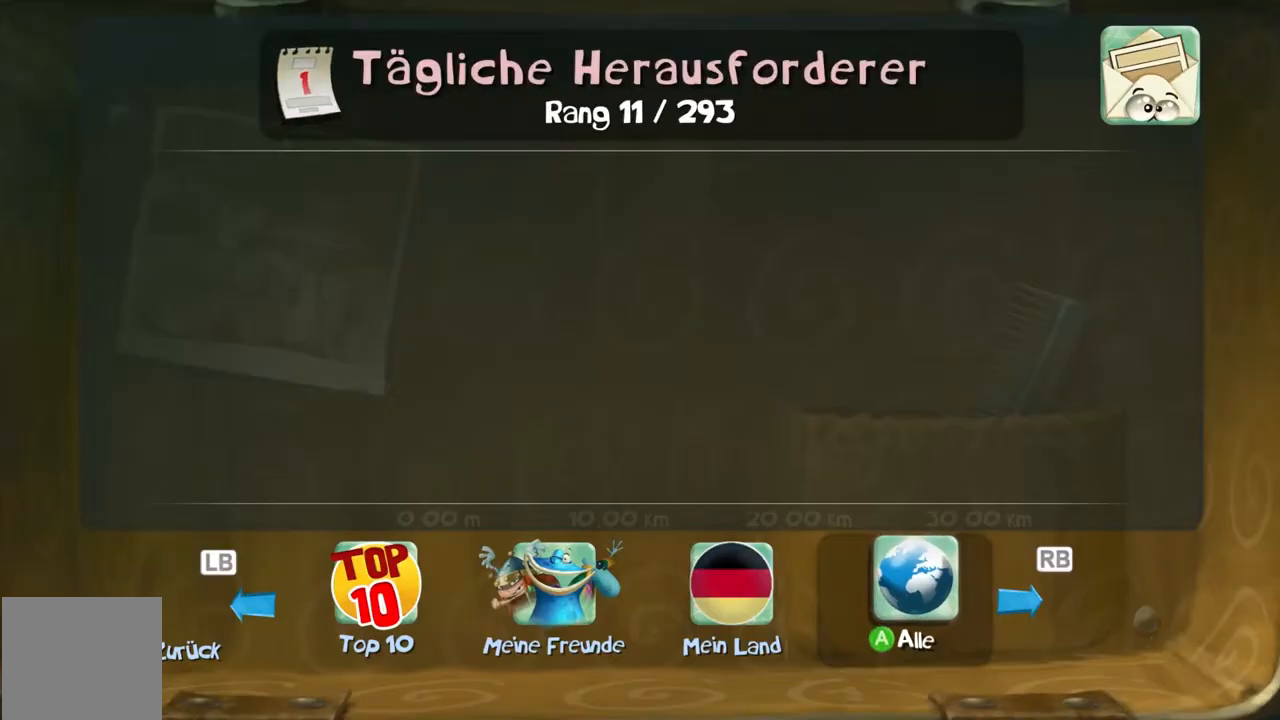
{"buttons": ["B"], "left_stick": "center", "events": []}
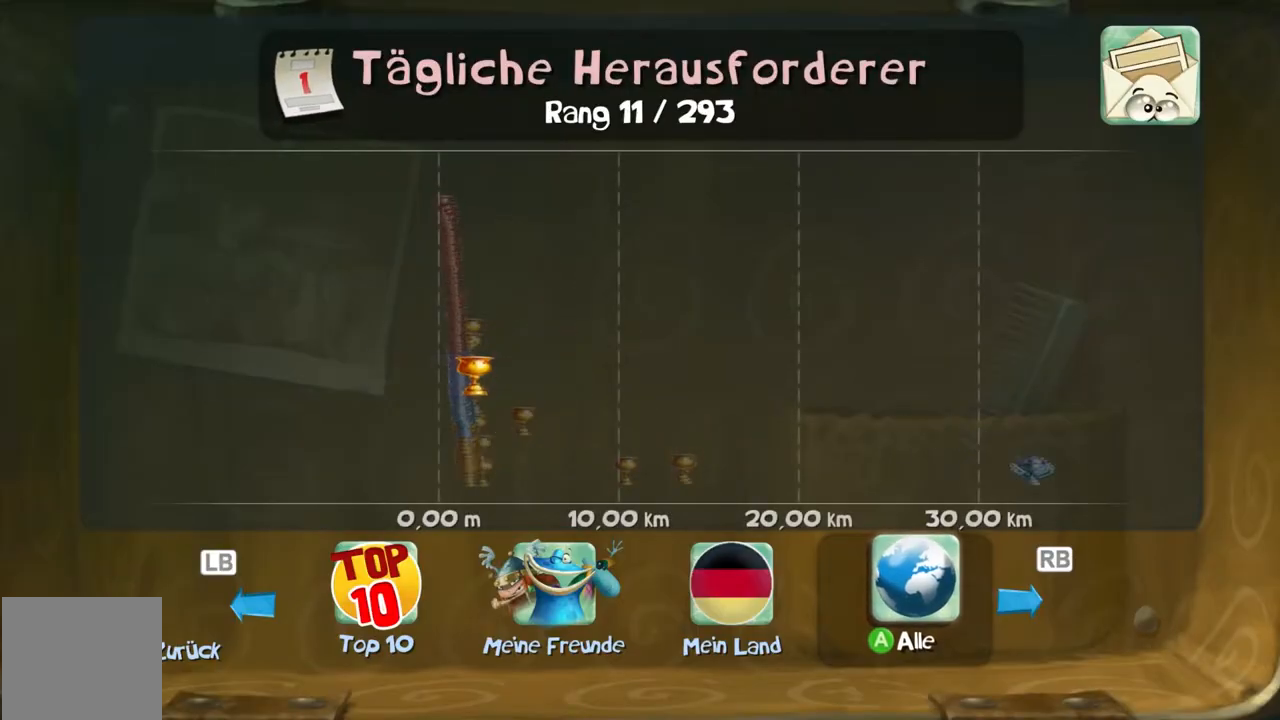
{"buttons": ["B"], "left_stick": "center", "events": []}
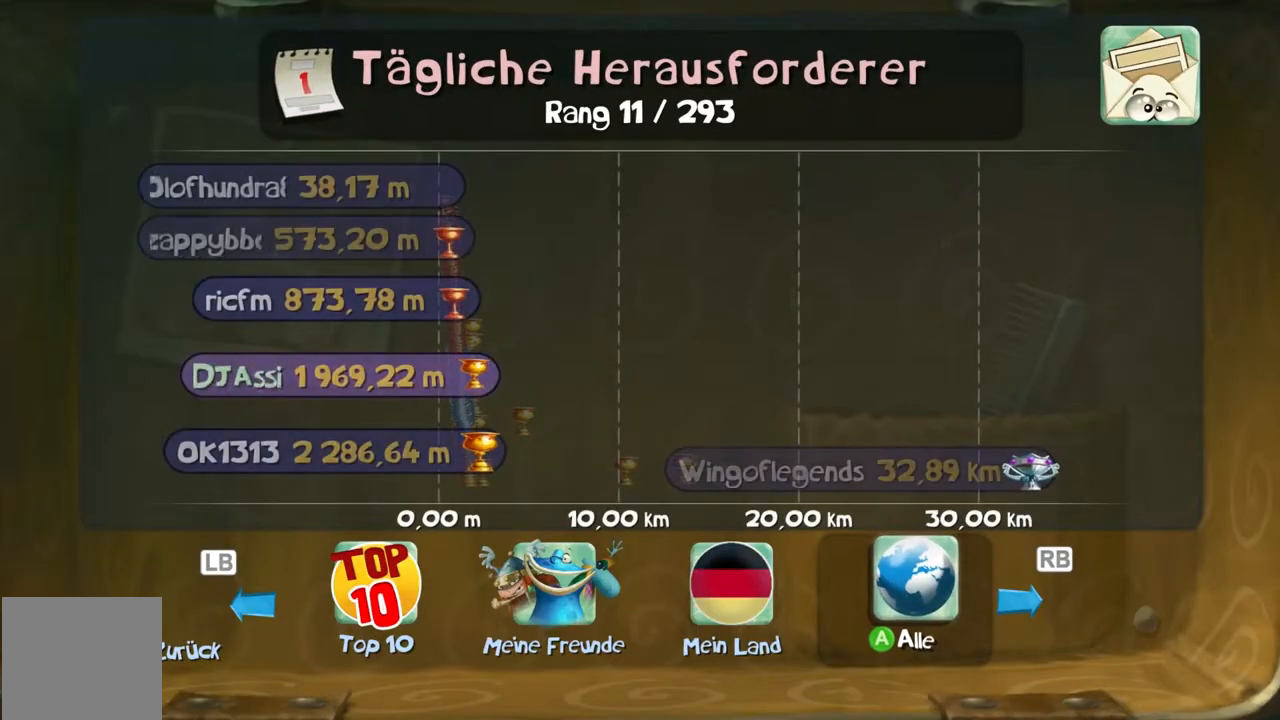
{"buttons": ["B"], "left_stick": "center", "events": []}
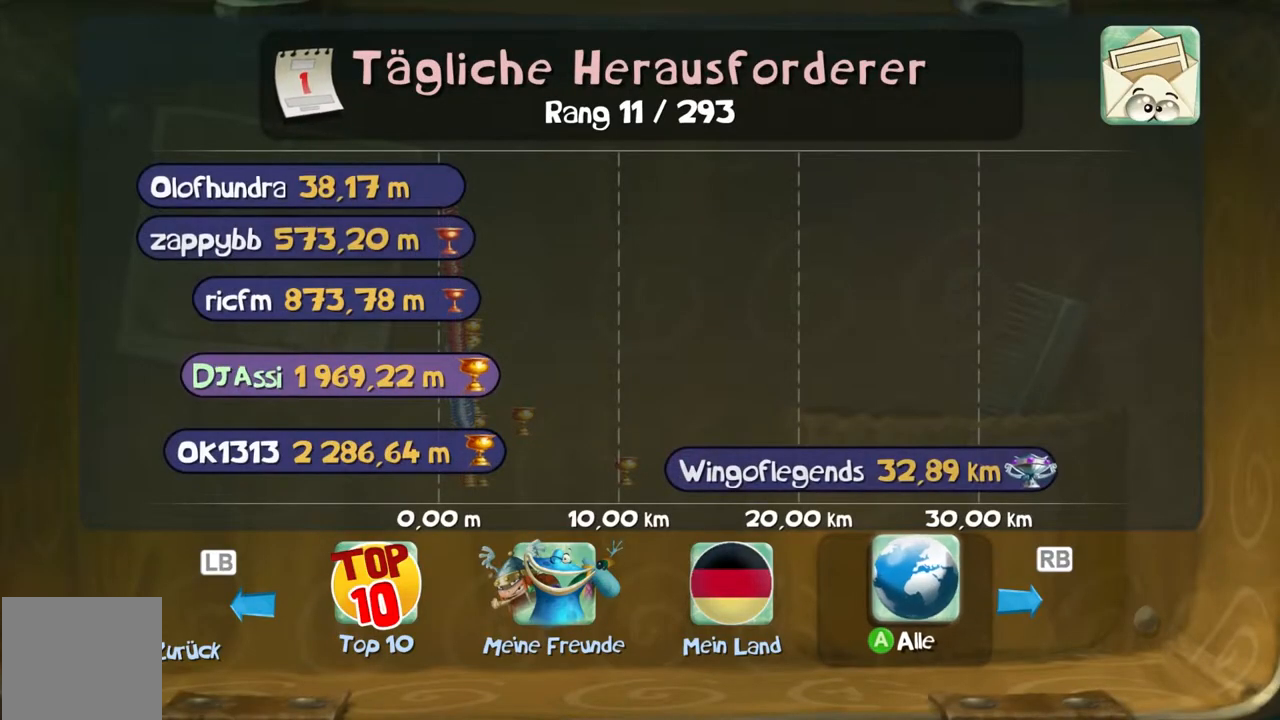
{"buttons": ["B"], "left_stick": "center", "events": []}
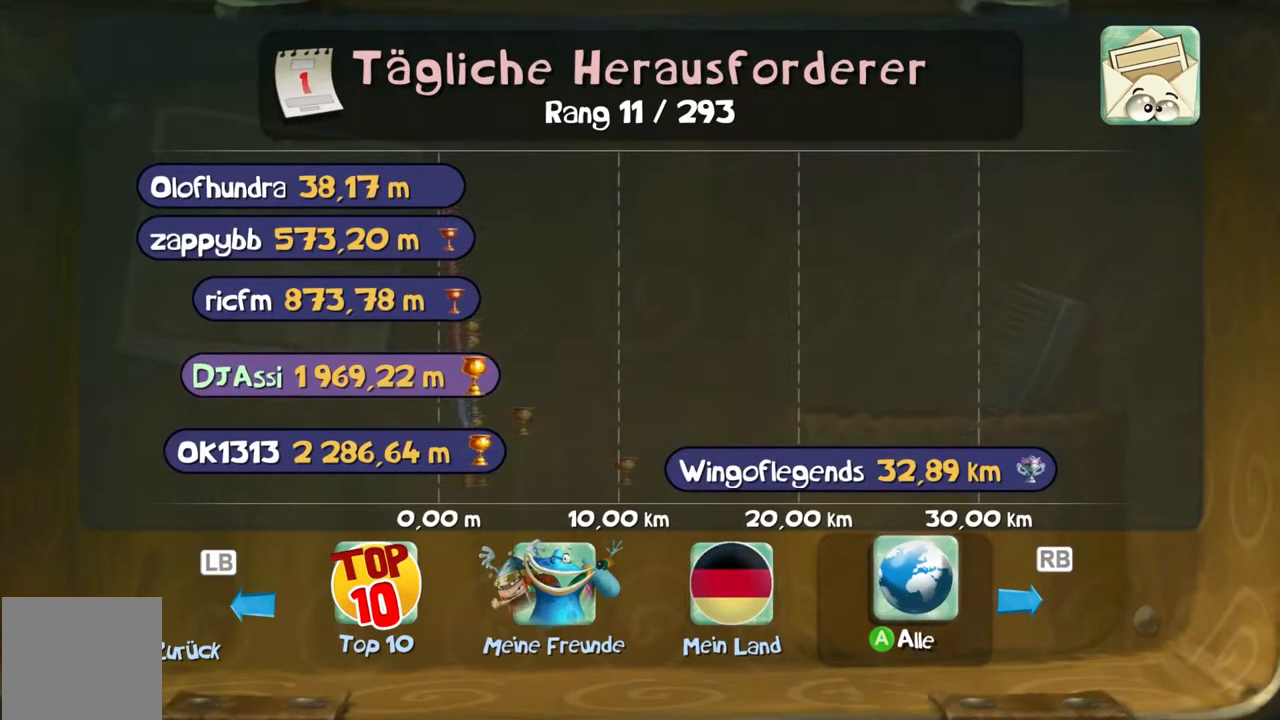
{"buttons": ["B"], "left_stick": "left", "events": [[400, "left_stick", "left"]]}
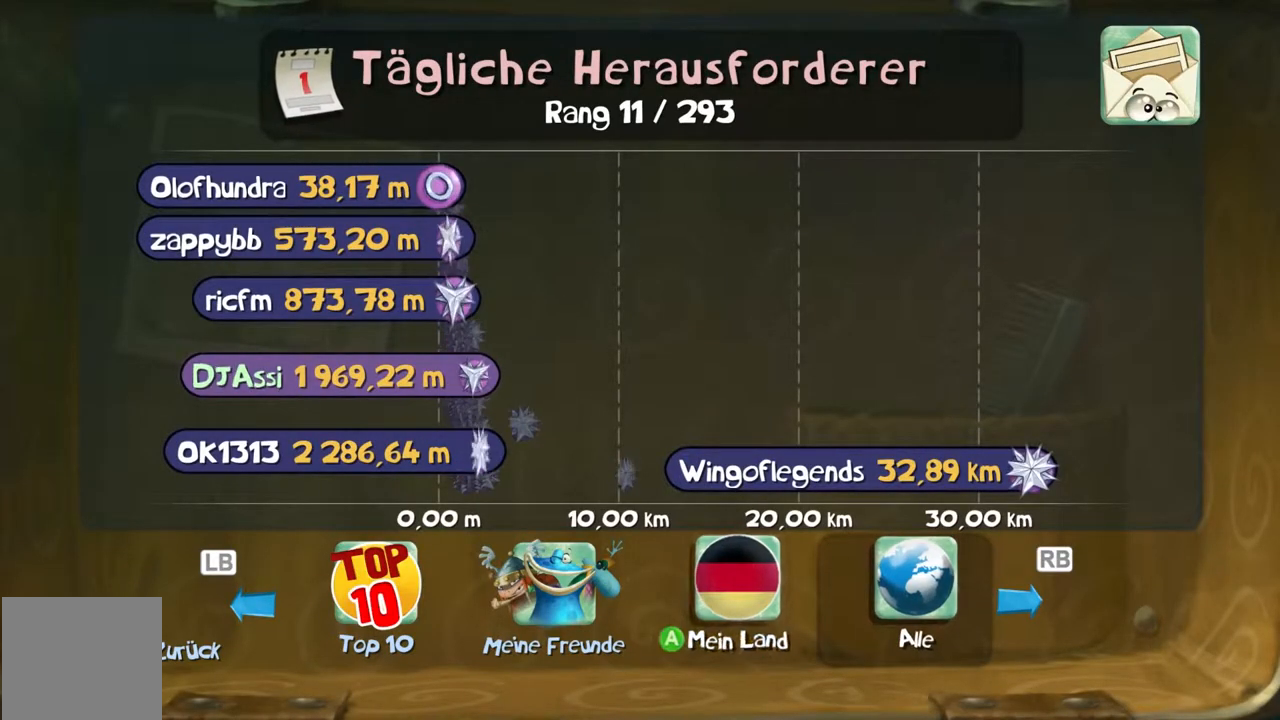
{"buttons": ["B"], "left_stick": "left", "events": []}
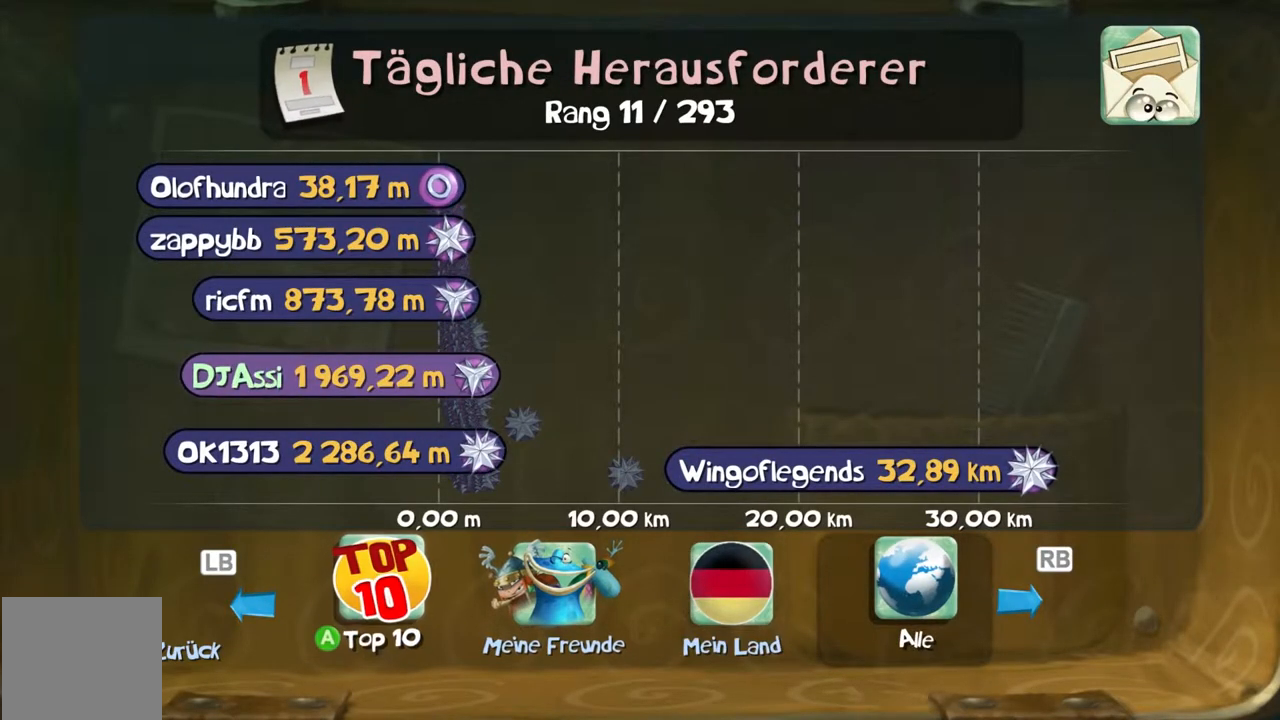
{"buttons": ["B"], "left_stick": "left", "events": []}
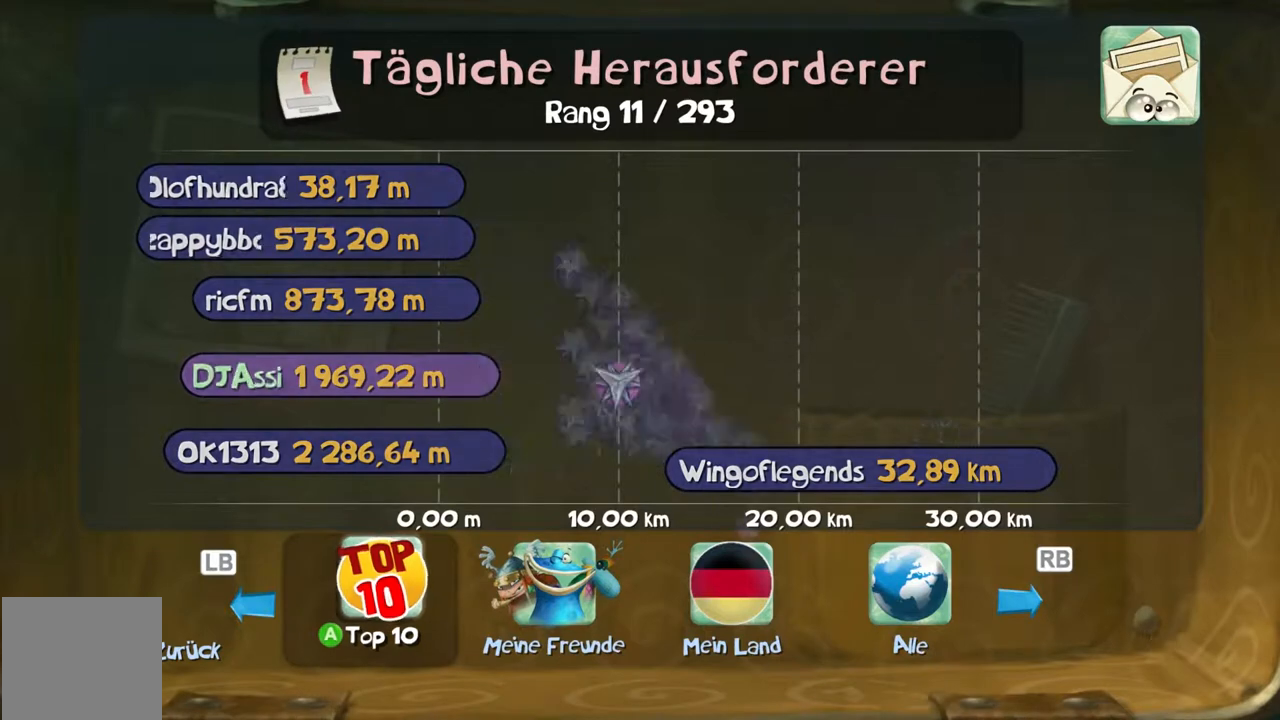
{"buttons": ["B"], "left_stick": "center", "events": [[468, "left_stick", "center"]]}
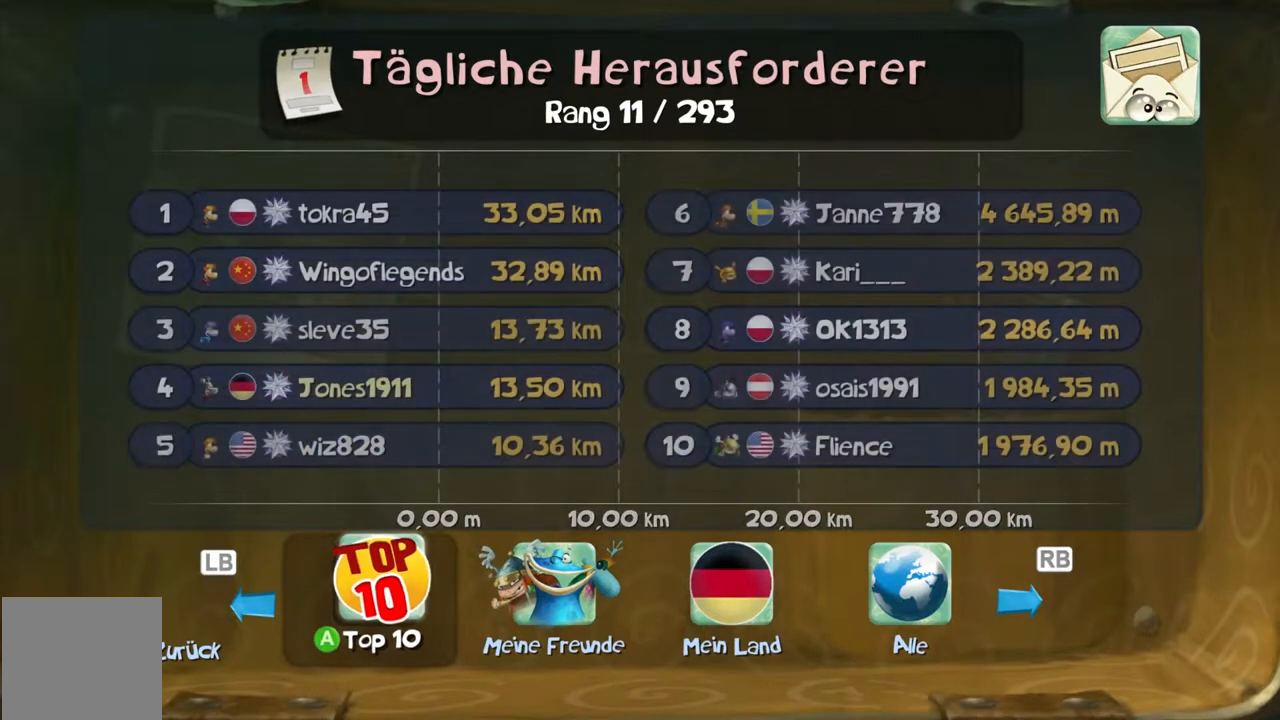
{"buttons": ["B"], "left_stick": "center", "events": []}